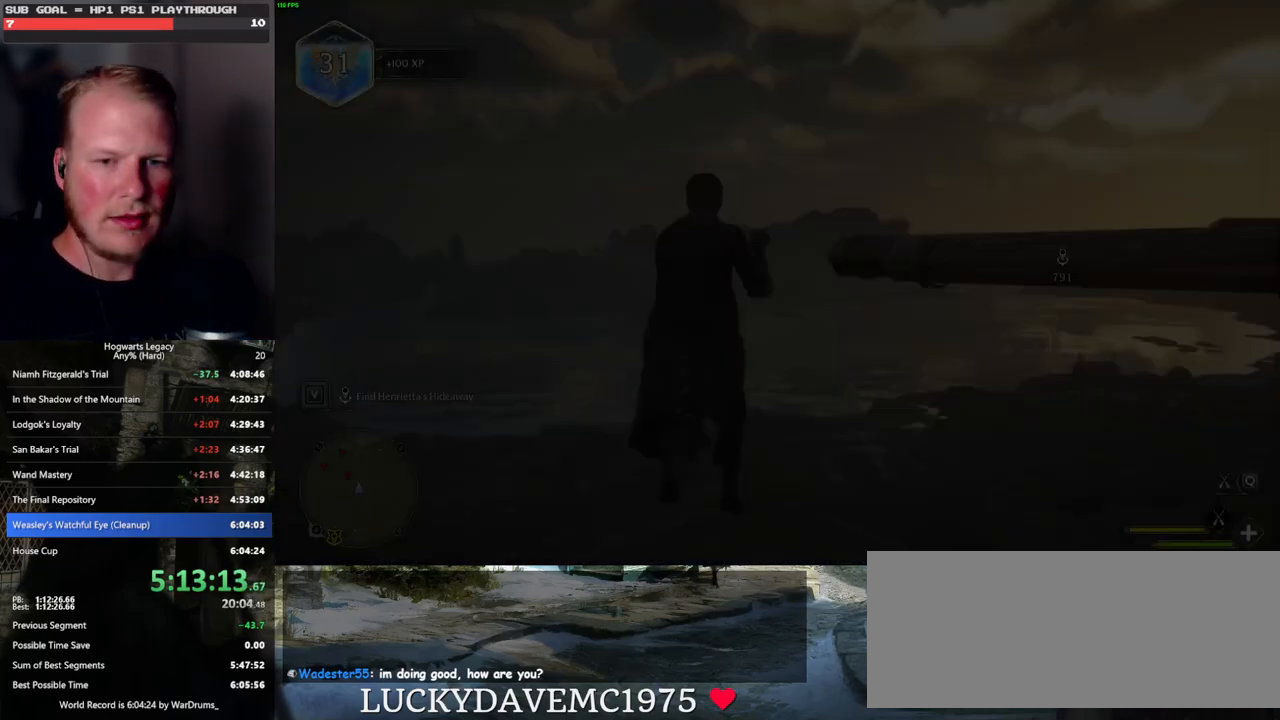
Gameplay with keyboard and mouse; each line is a JSON object with the keys and mouse buttons held at the frame after it. "events" lists presses ("down") and releases ("up") of ".", "/", "0", "1", "2", "3", "4", "5", "6", "7", "8", "9", "a", "alt_l", "alt_r", "b", "backslash", "backspace", "c", "caps_lock", "comma", "ctrl_l", "ctrl_r", "d", "e", "equals", "escape", "f", "f1", "f10", "f11", "f12", "f2", "f3", "f4", "f5", "f6", "f7", "f8", "f9", "g", "h", "i", "j", "k", "l", "lbracket", "m", "minus", "n", "o", "p", "q", "quote", "r", "rbracket", "return", "s", "semicolon", "shift_l", "shift_r", "space", "super", "t", "tab", "tilde", "u", "v", "w", "x", "y", "z", "mouse_left", "mouse_wheel", "mouse_right", "mouse_mb4" and "mouse_mb5" between this image and that frame as [ms after this image, input, new state], when the widget could be followed in between. "mouse_left", "mouse_wheel", "mouse_right", "mouse_mb4", "mouse_mb5" = the "left", "wheel", "right", "mb4", "mb5" buttons of the "mouse" list. No other keys are recorded. "wheel" means that the mouse wheel is clicked or scrolled. Mouse movement is not recorded.
{"keys": ["w"], "mouse": [], "events": [[500, "w", "down"]]}
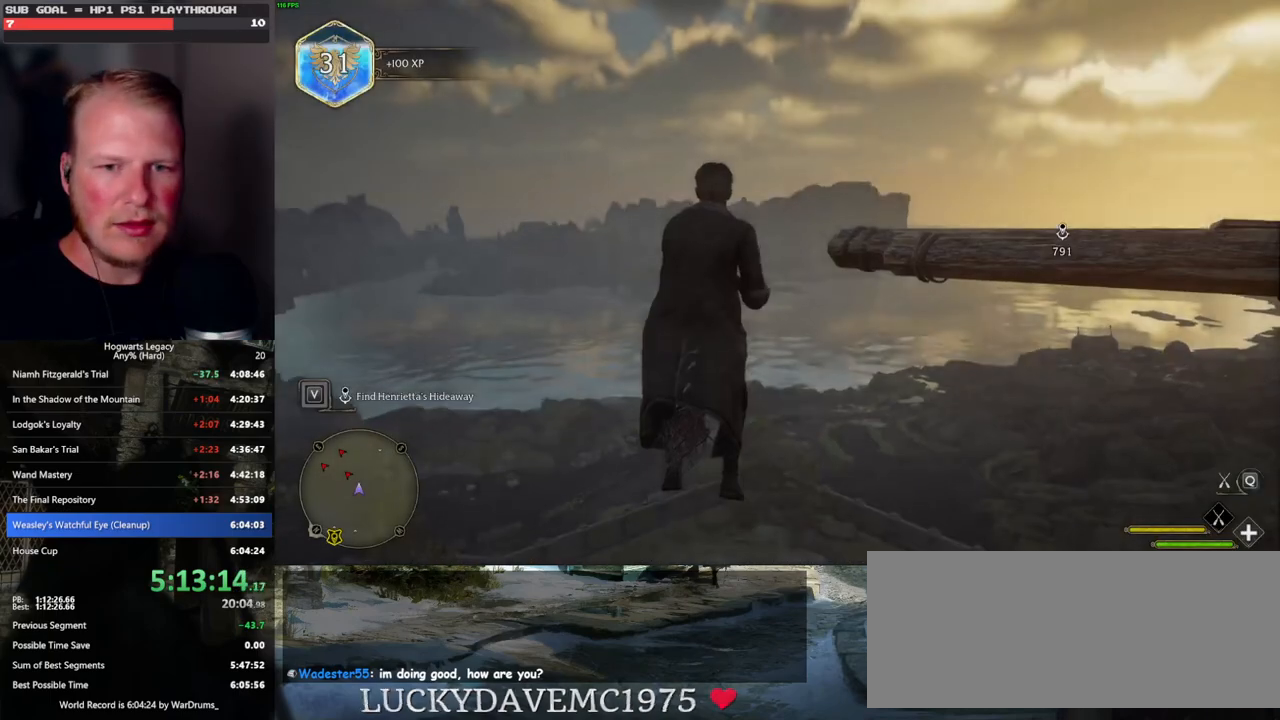
{"keys": ["d", "w"], "mouse": [], "events": [[350, "d", "down"]]}
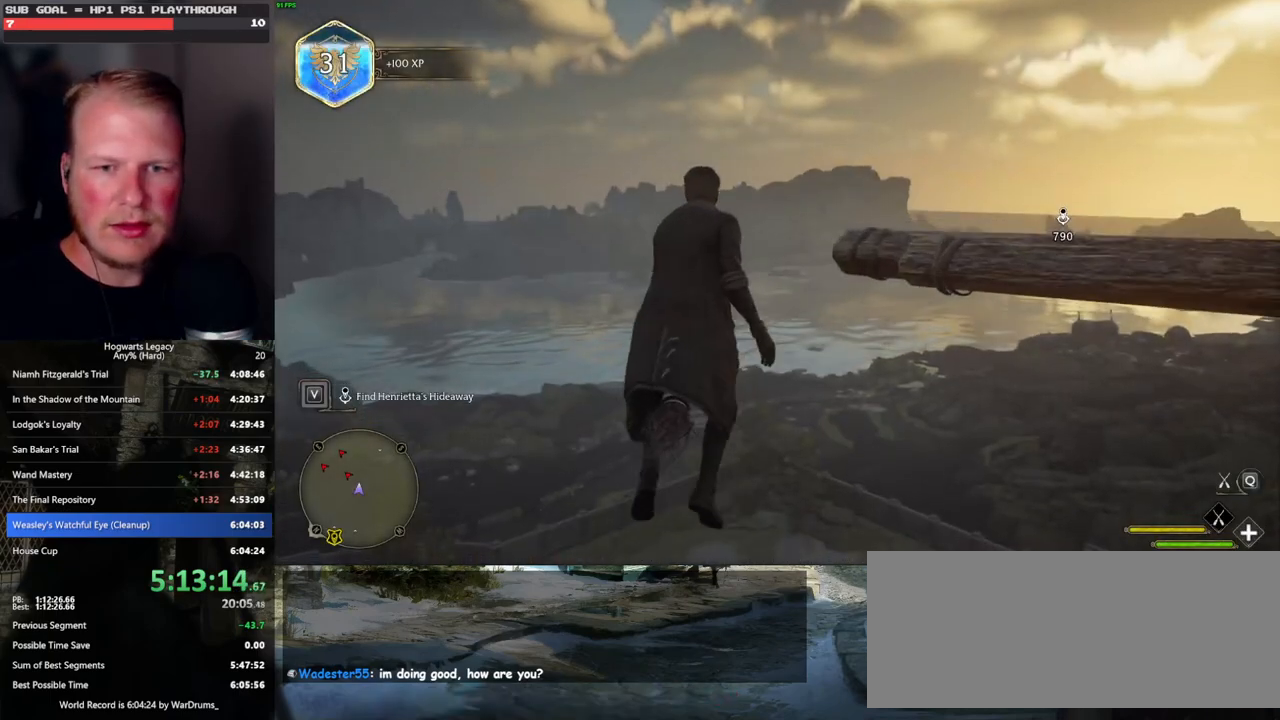
{"keys": ["d", "w"], "mouse": [], "events": [[183, "w", "up"], [317, "w", "down"]]}
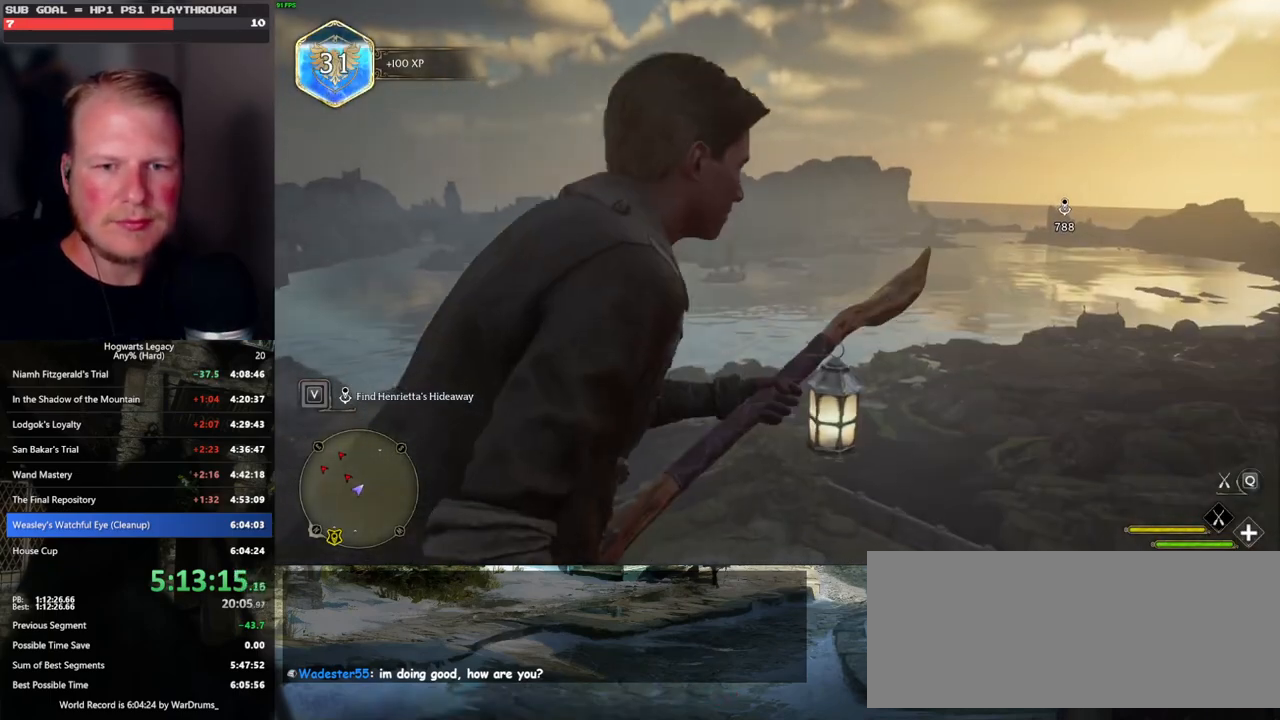
{"keys": ["d"], "mouse": [], "events": [[300, "w", "up"]]}
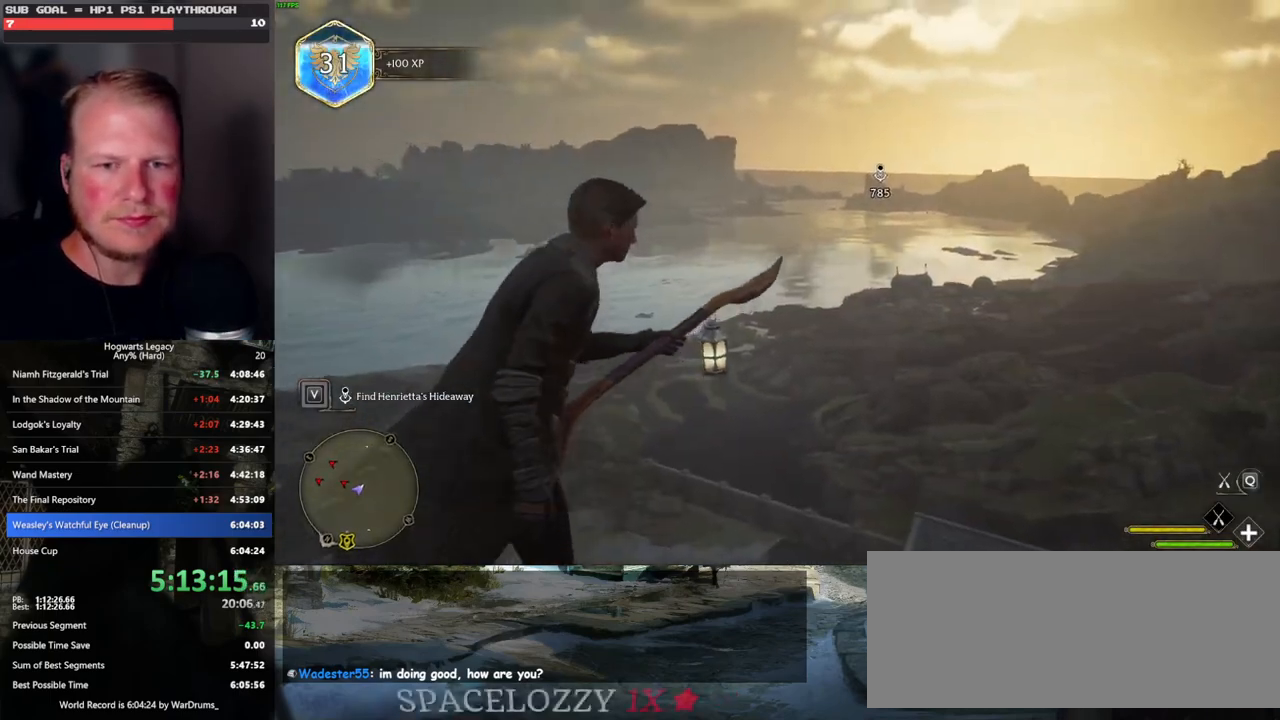
{"keys": ["d", "w"], "mouse": [], "events": [[267, "w", "down"]]}
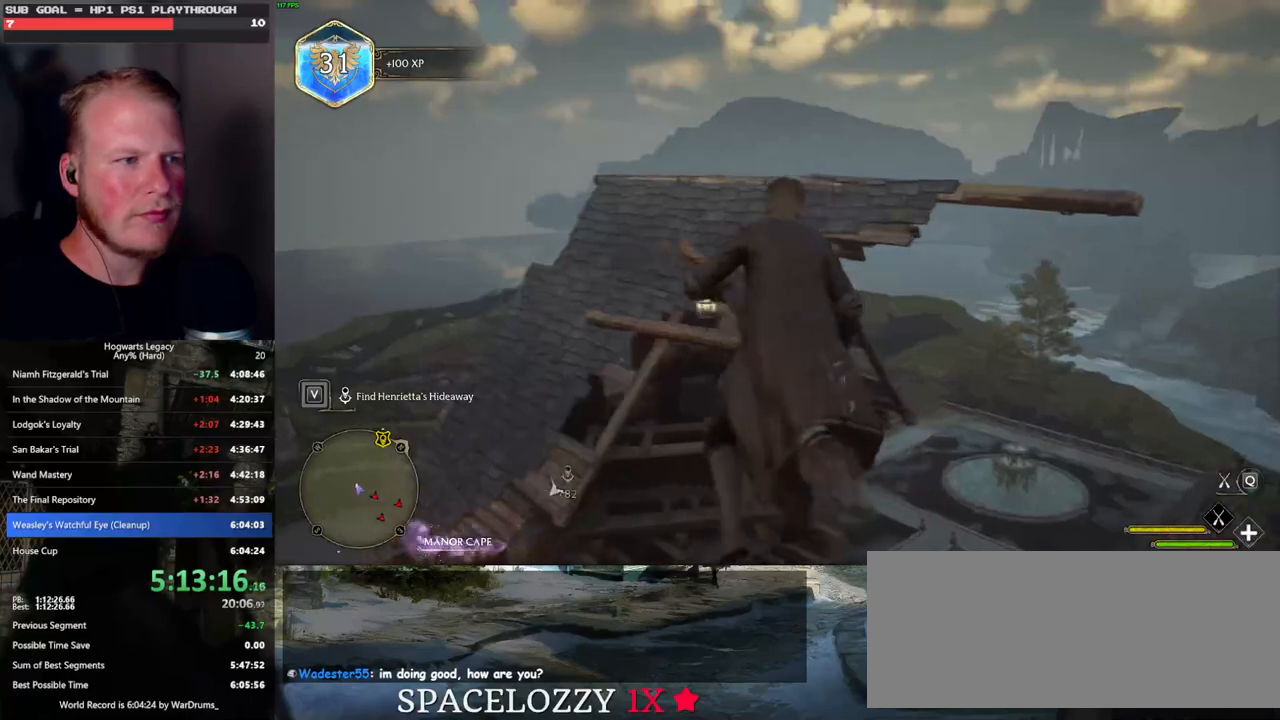
{"keys": ["a", "w"], "mouse": ["left"], "events": [[100, "d", "up"], [300, "a", "down"], [417, "mouse_left", "down"]]}
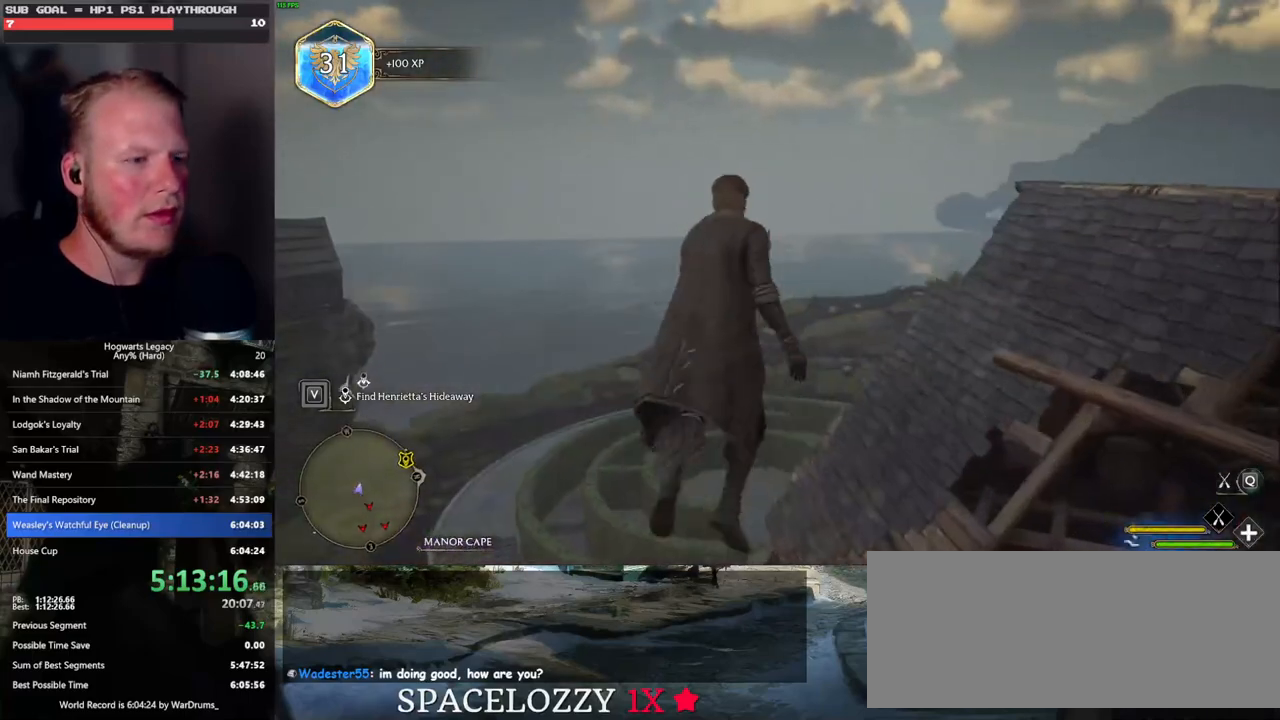
{"keys": ["d", "w"], "mouse": ["left"], "events": [[183, "a", "up"], [400, "d", "down"]]}
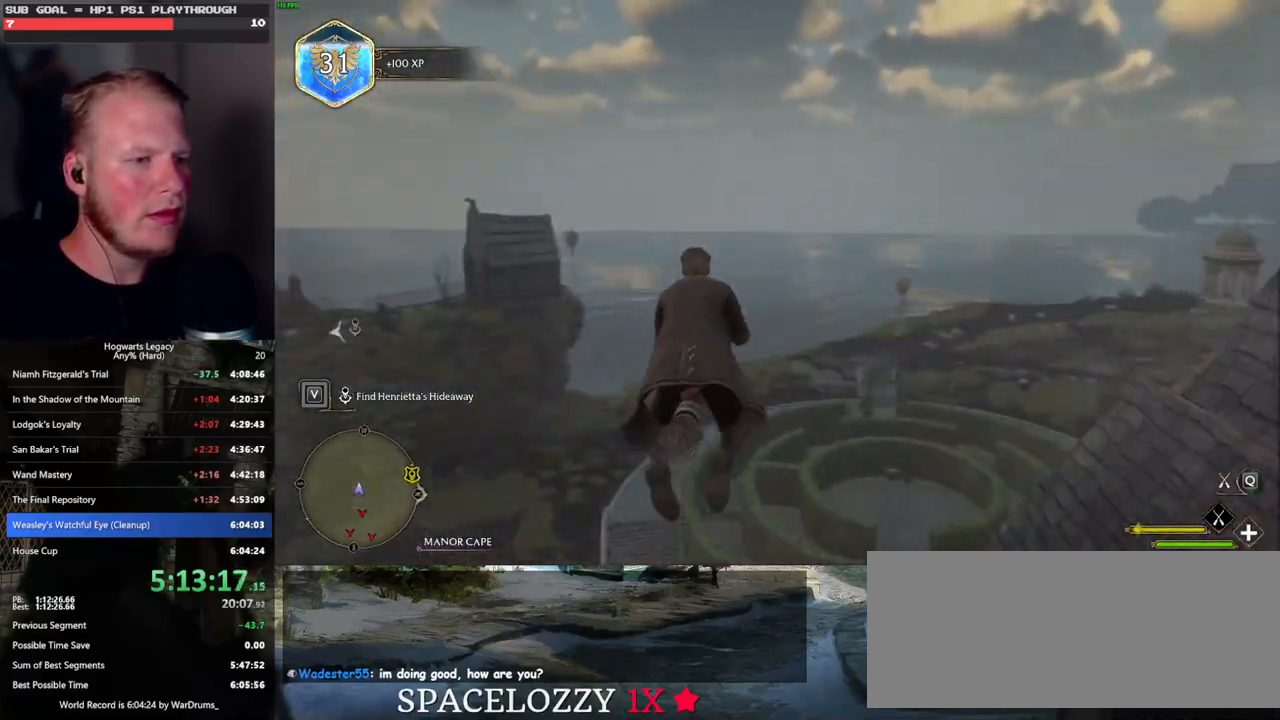
{"keys": ["ctrl_l", "w"], "mouse": ["left"], "events": [[467, "ctrl_l", "down"], [467, "d", "up"]]}